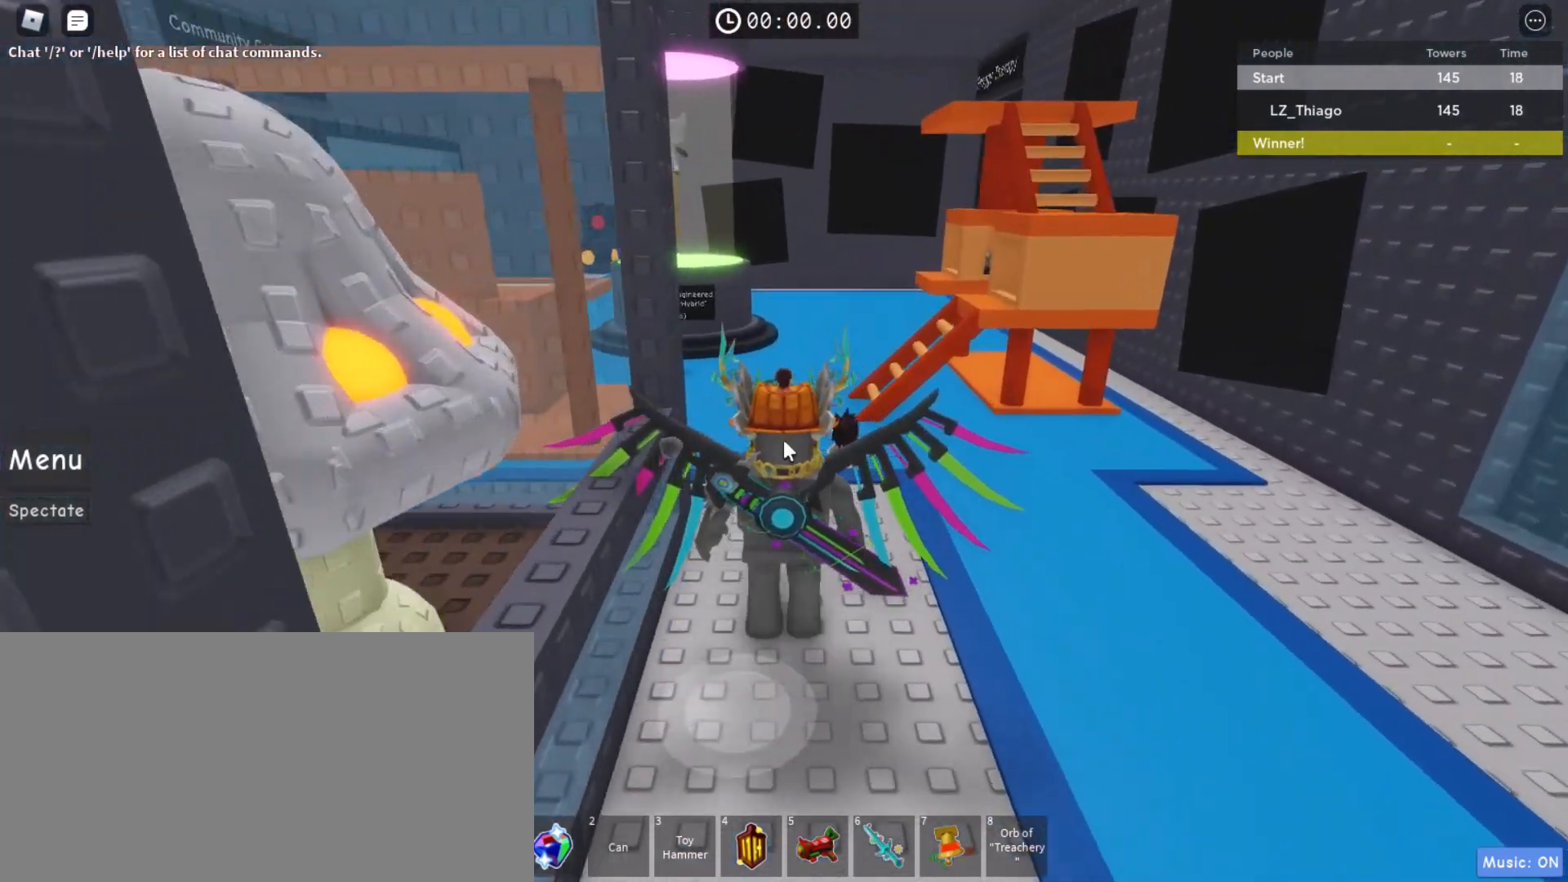
Gameplay with keyboard and mouse; each line is a JSON object with the keys and mouse buttons held at the frame after it. "events" lists presses ("down") and releases ("up") of "a", "ctrl", "d", "e", "q", "s", "shift", "space", "w", "mouse_left", "mouse_right", "mouse_mb4" and "mouse_mb5" between this image and that frame as [ms after this image, input, new state], when the widget could be followed in between. "mouse_left", "mouse_right", "mouse_mb4", "mouse_mb5" = the "left", "right", "mb4", "mb5" buttons of the "mouse" list. No other keys are recorded. Mouse movement is not recorded. Not read: mouse_wheel.
{"keys": ["w"], "mouse": ["right"], "events": []}
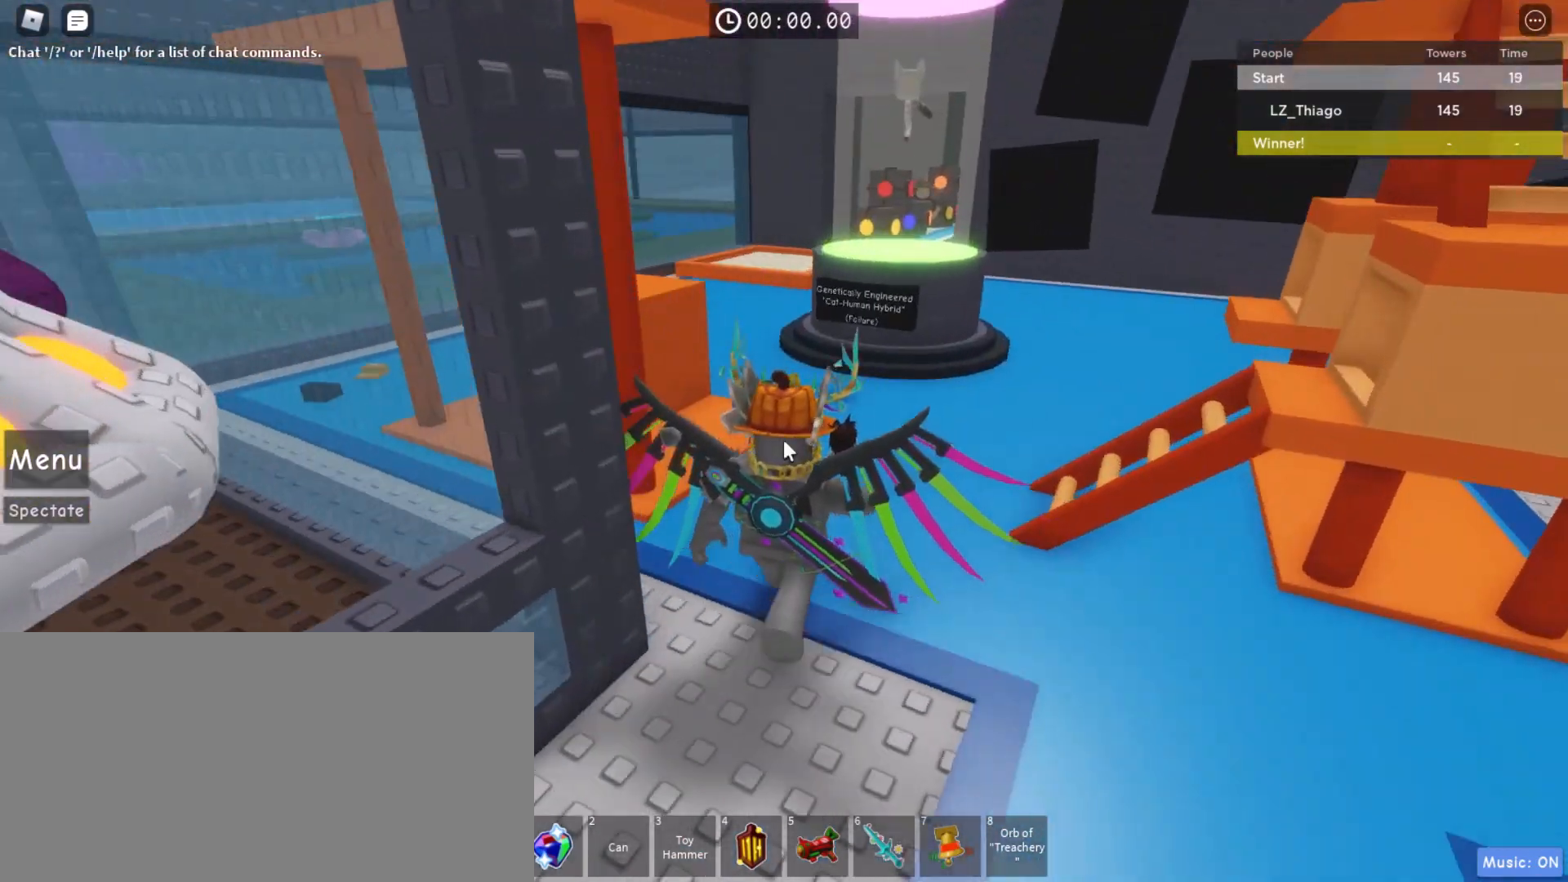
{"keys": ["w"], "mouse": ["right"], "events": [[267, "d", "down"], [400, "d", "up"]]}
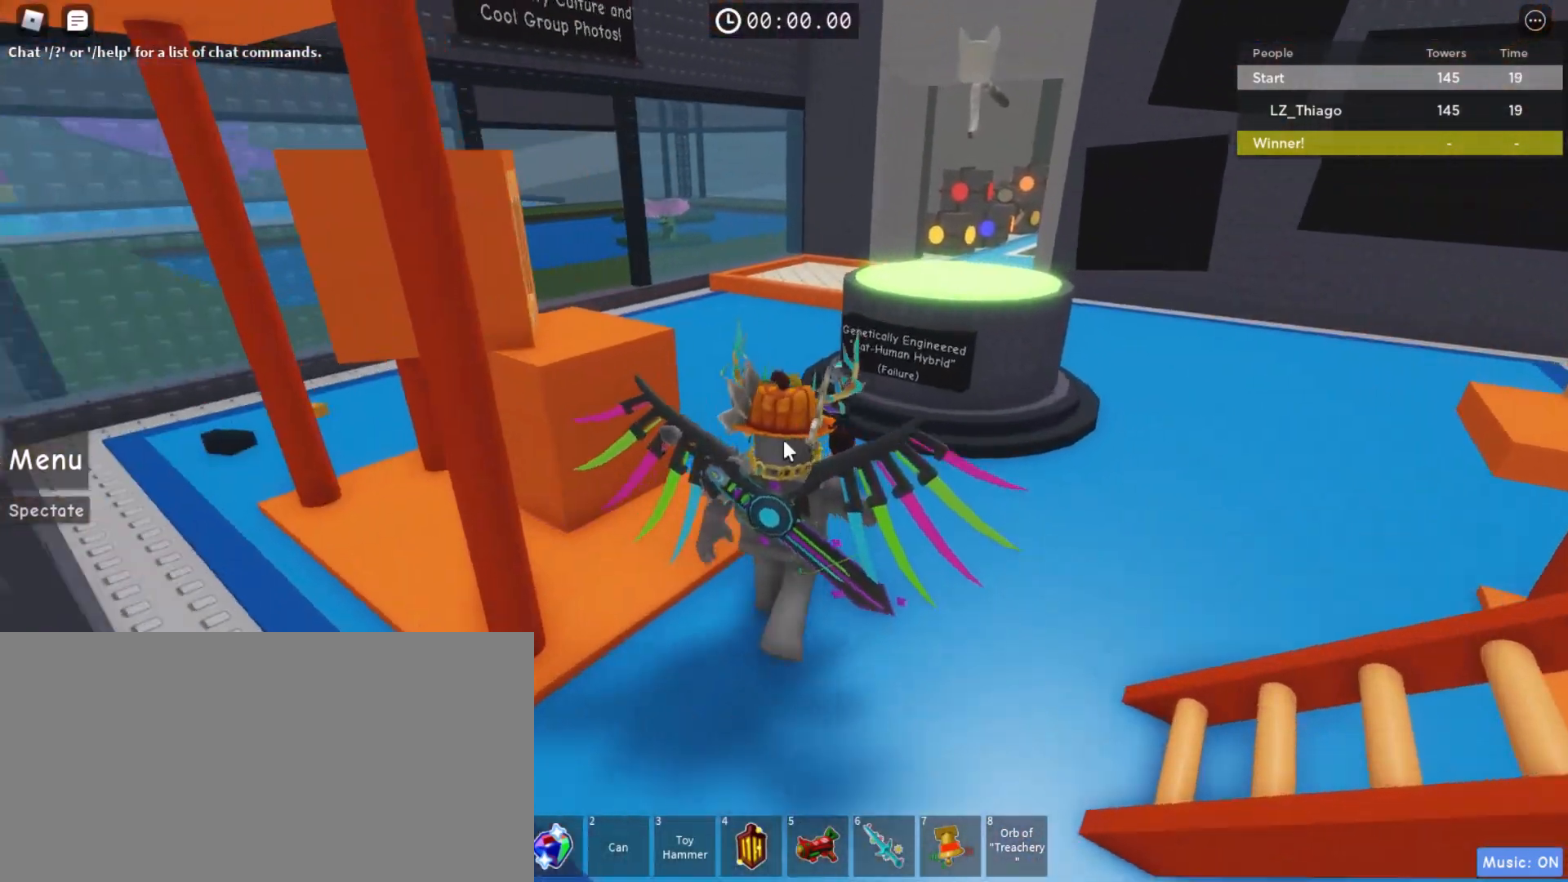
{"keys": ["w"], "mouse": ["right"], "events": []}
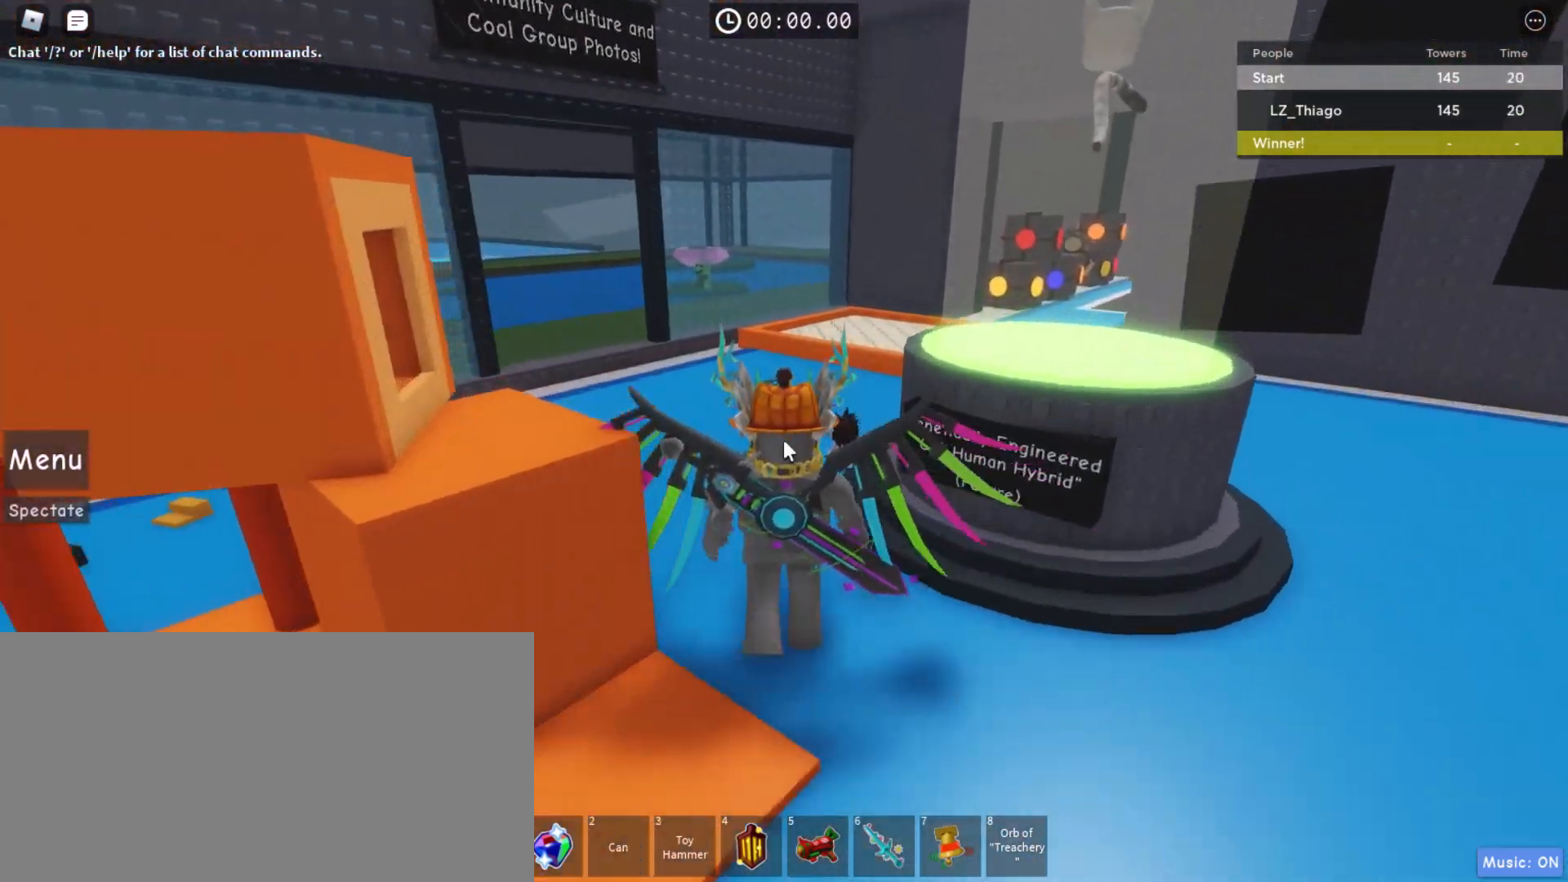
{"keys": ["w"], "mouse": ["right"], "events": []}
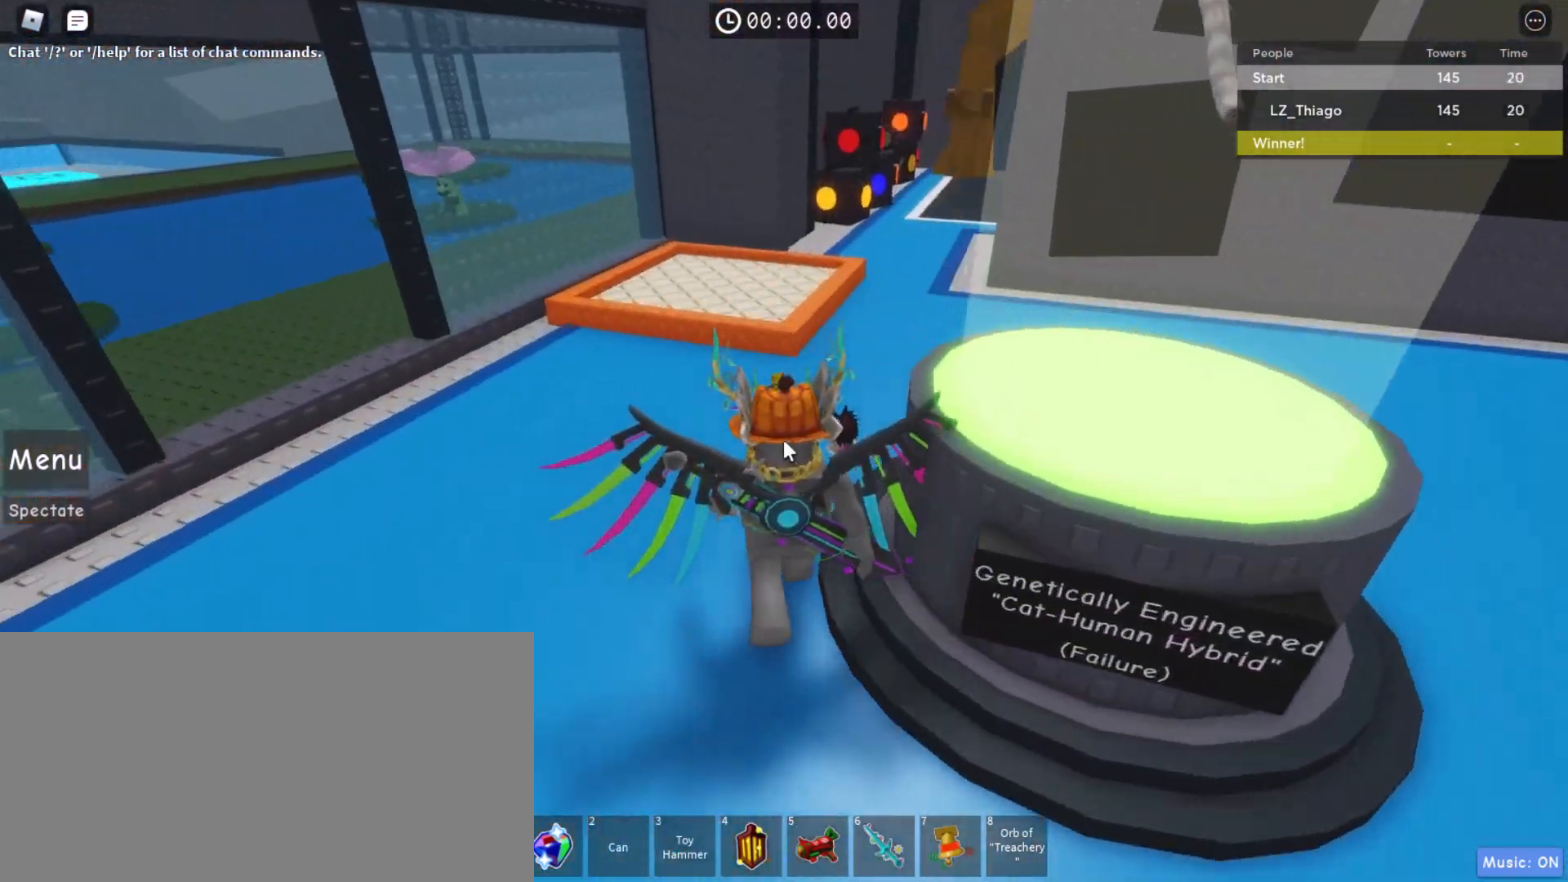
{"keys": ["w"], "mouse": ["right"], "events": []}
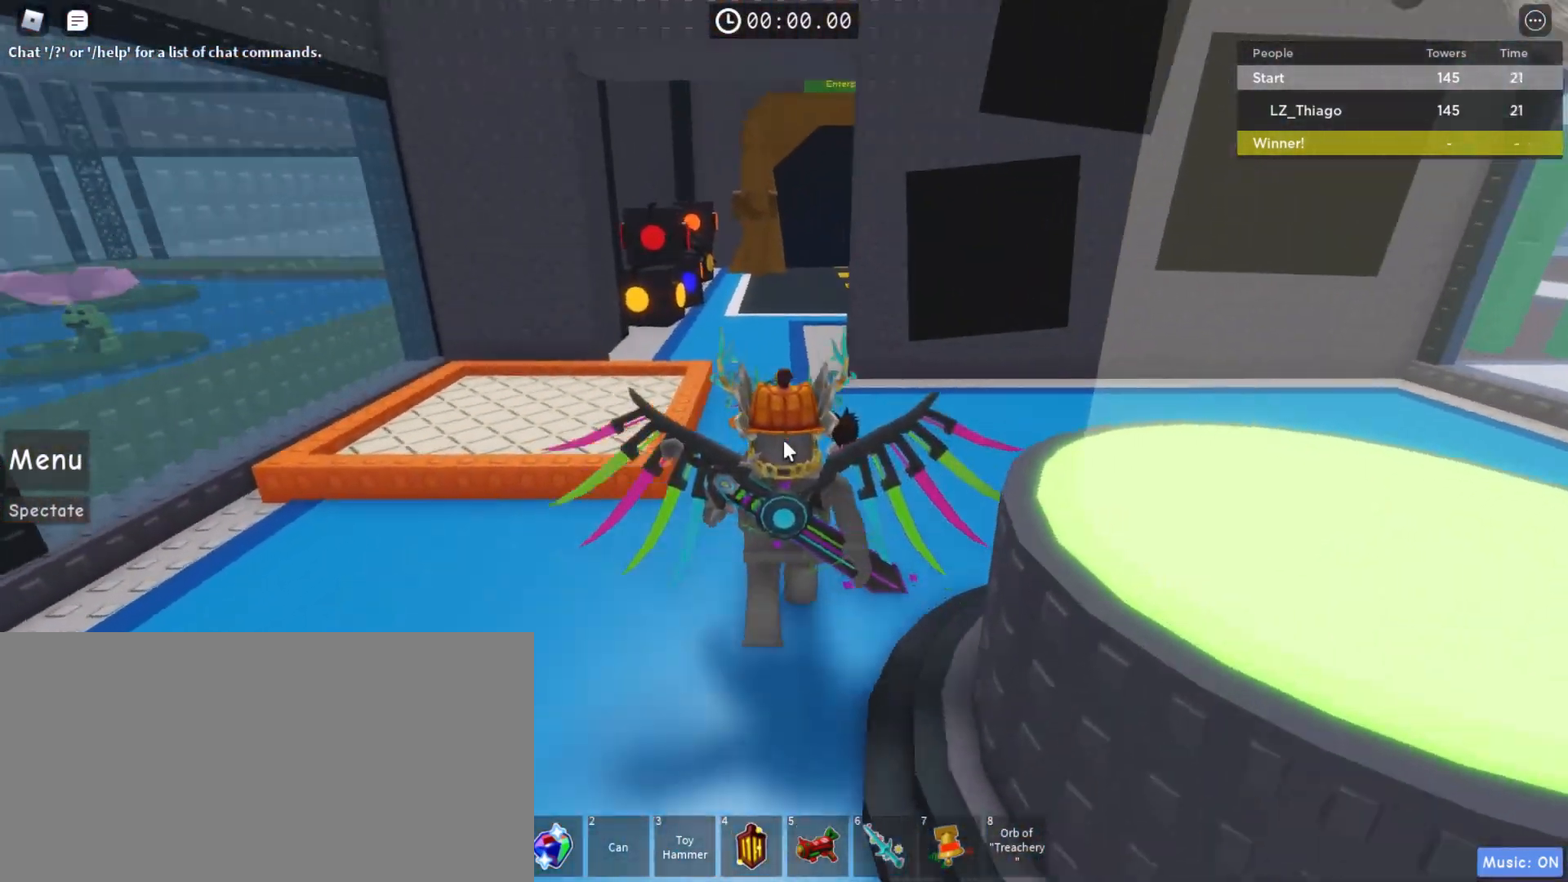
{"keys": ["shift", "w"], "mouse": ["right"], "events": [[400, "shift", "down"]]}
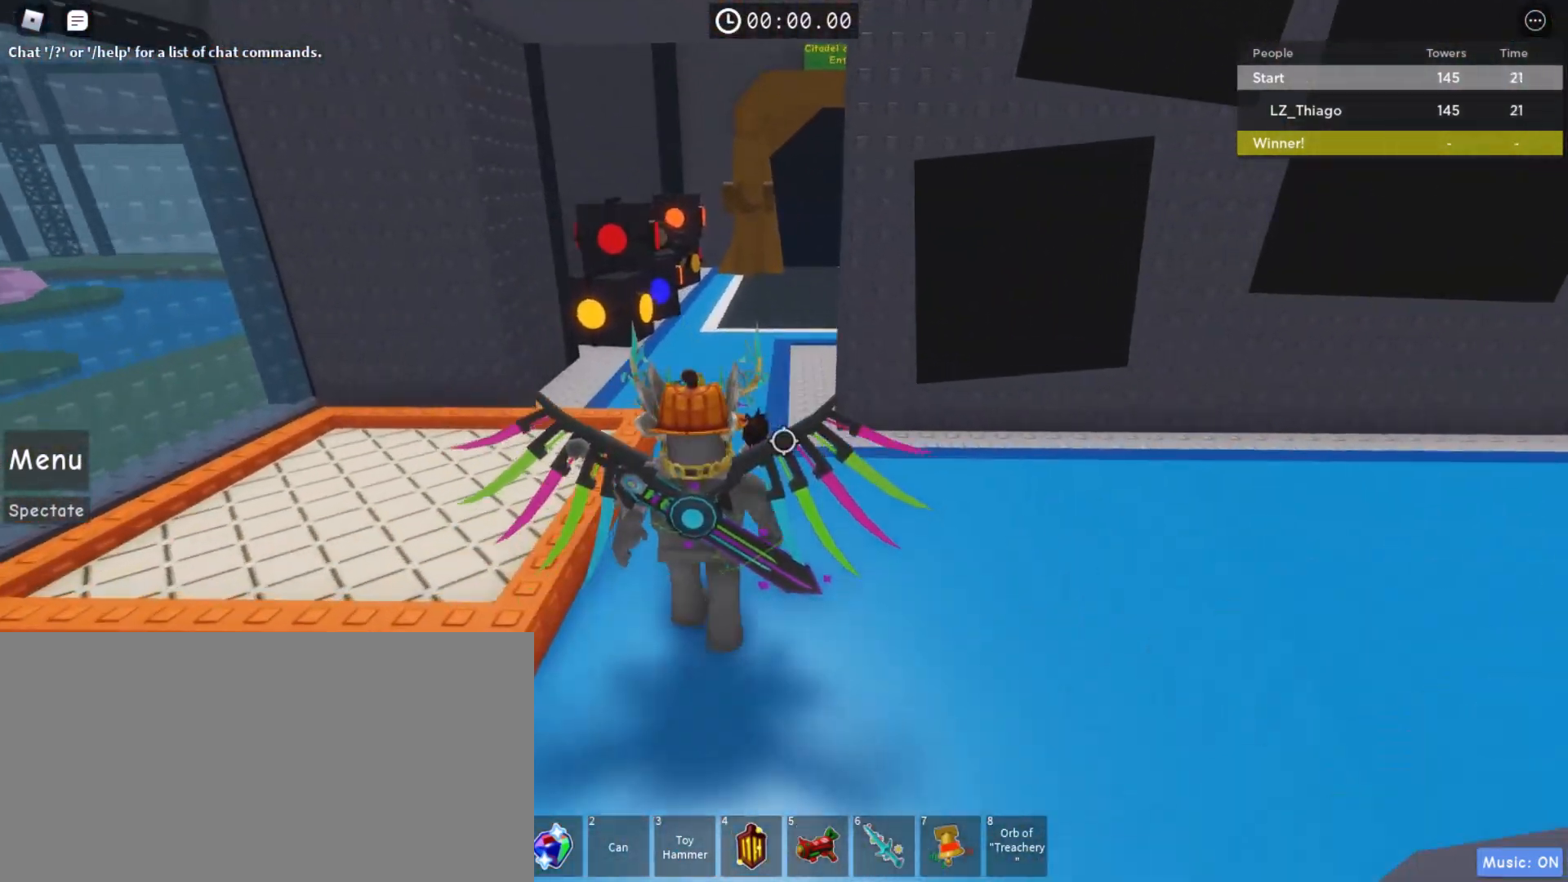
{"keys": ["w"], "mouse": ["right"], "events": [[33, "shift", "up"], [200, "shift", "down"], [300, "shift", "up"]]}
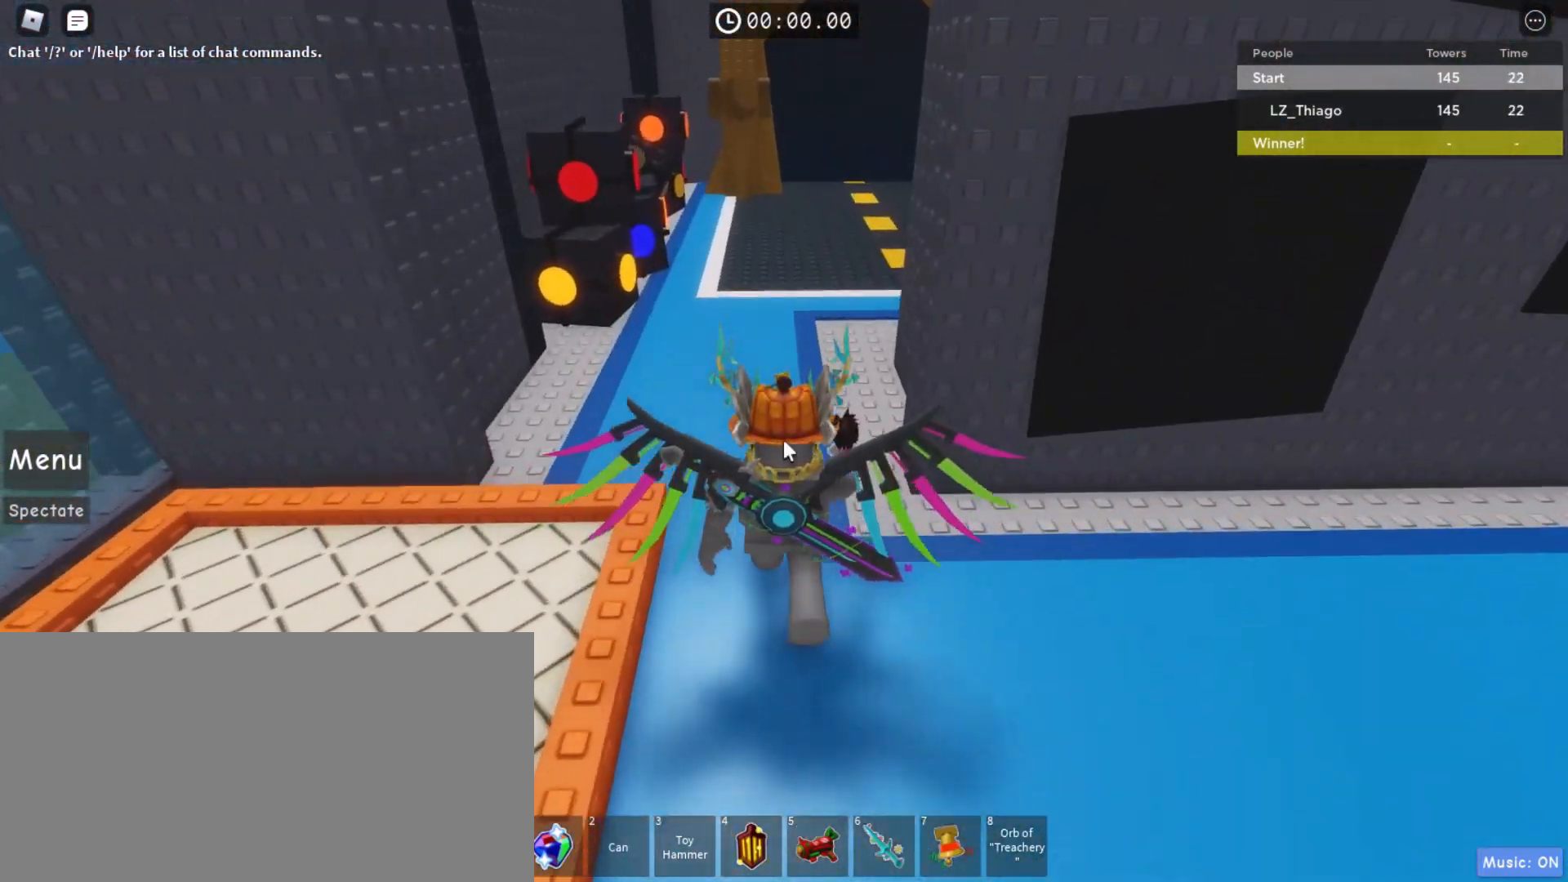
{"keys": ["w"], "mouse": ["right"], "events": []}
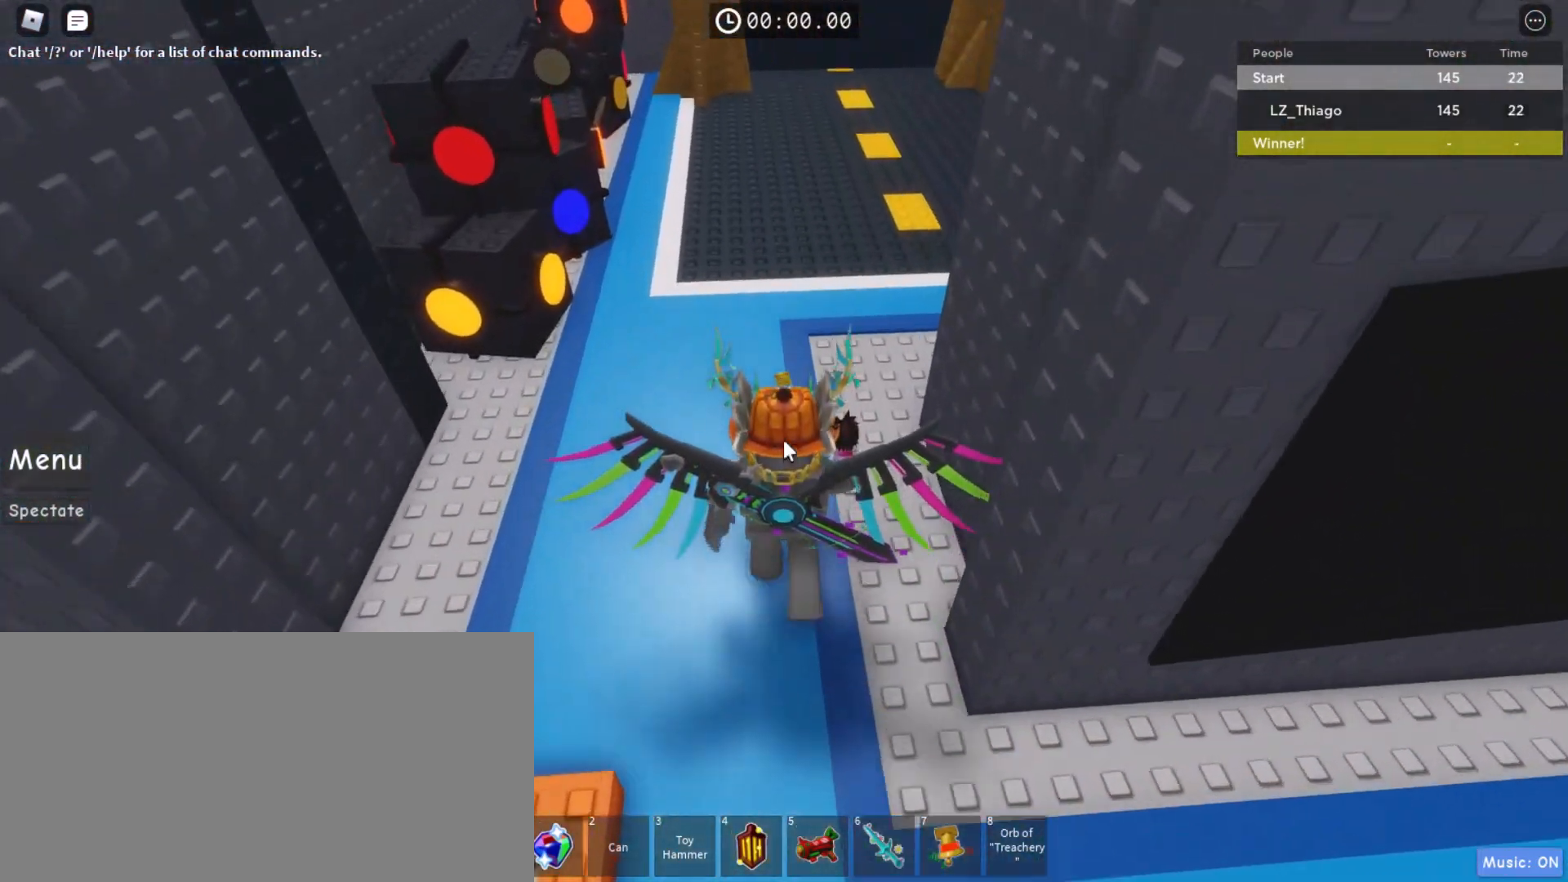
{"keys": ["w"], "mouse": ["right"], "events": []}
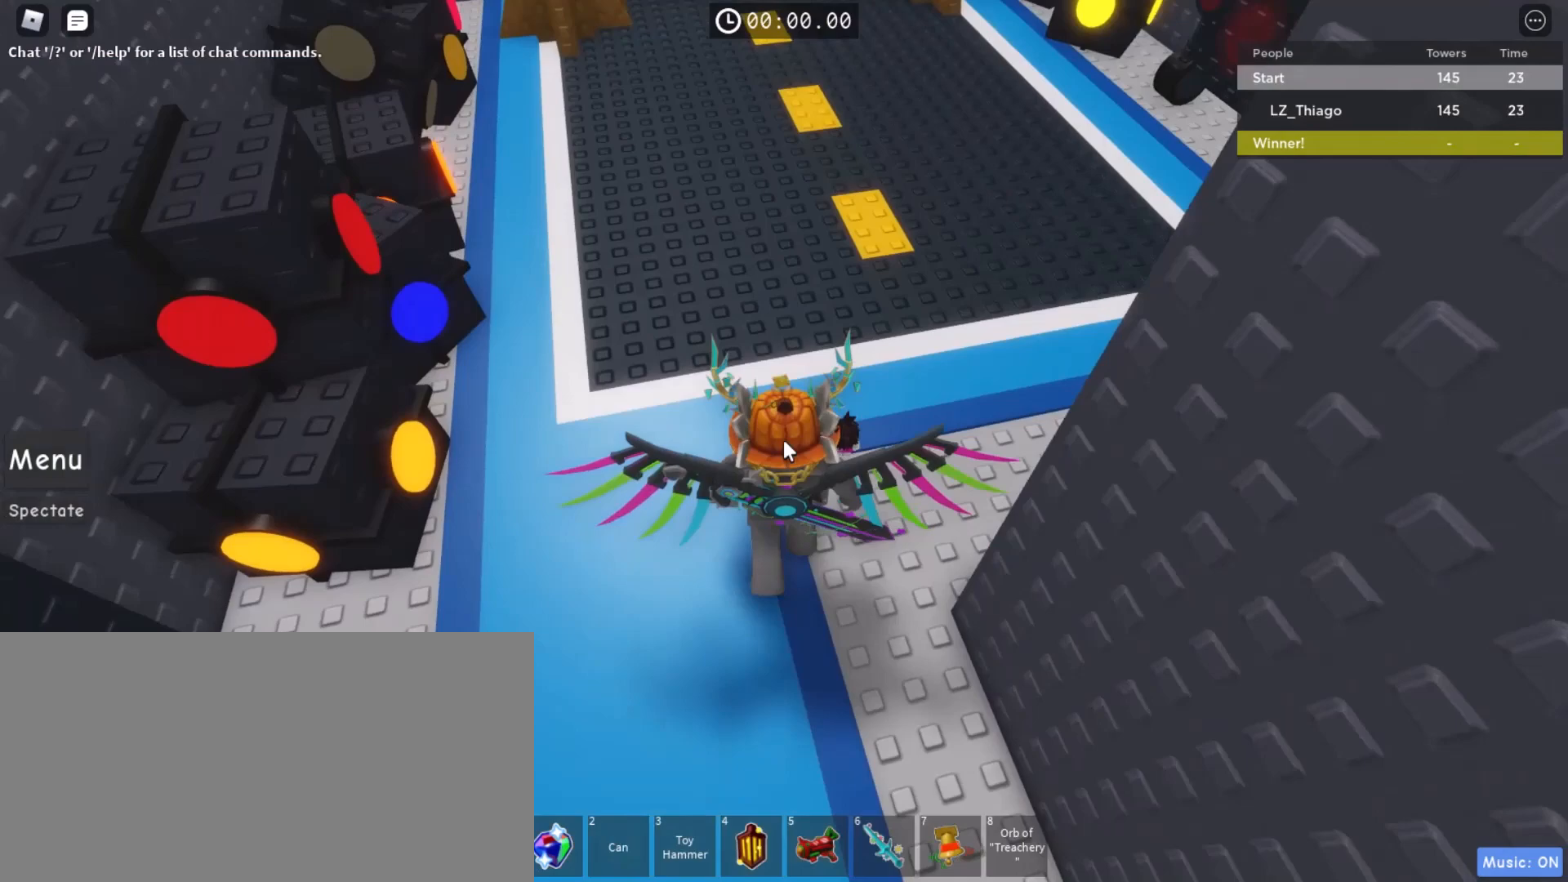
{"keys": ["space", "w"], "mouse": ["right"], "events": [[400, "d", "down"], [433, "d", "up"], [467, "space", "down"]]}
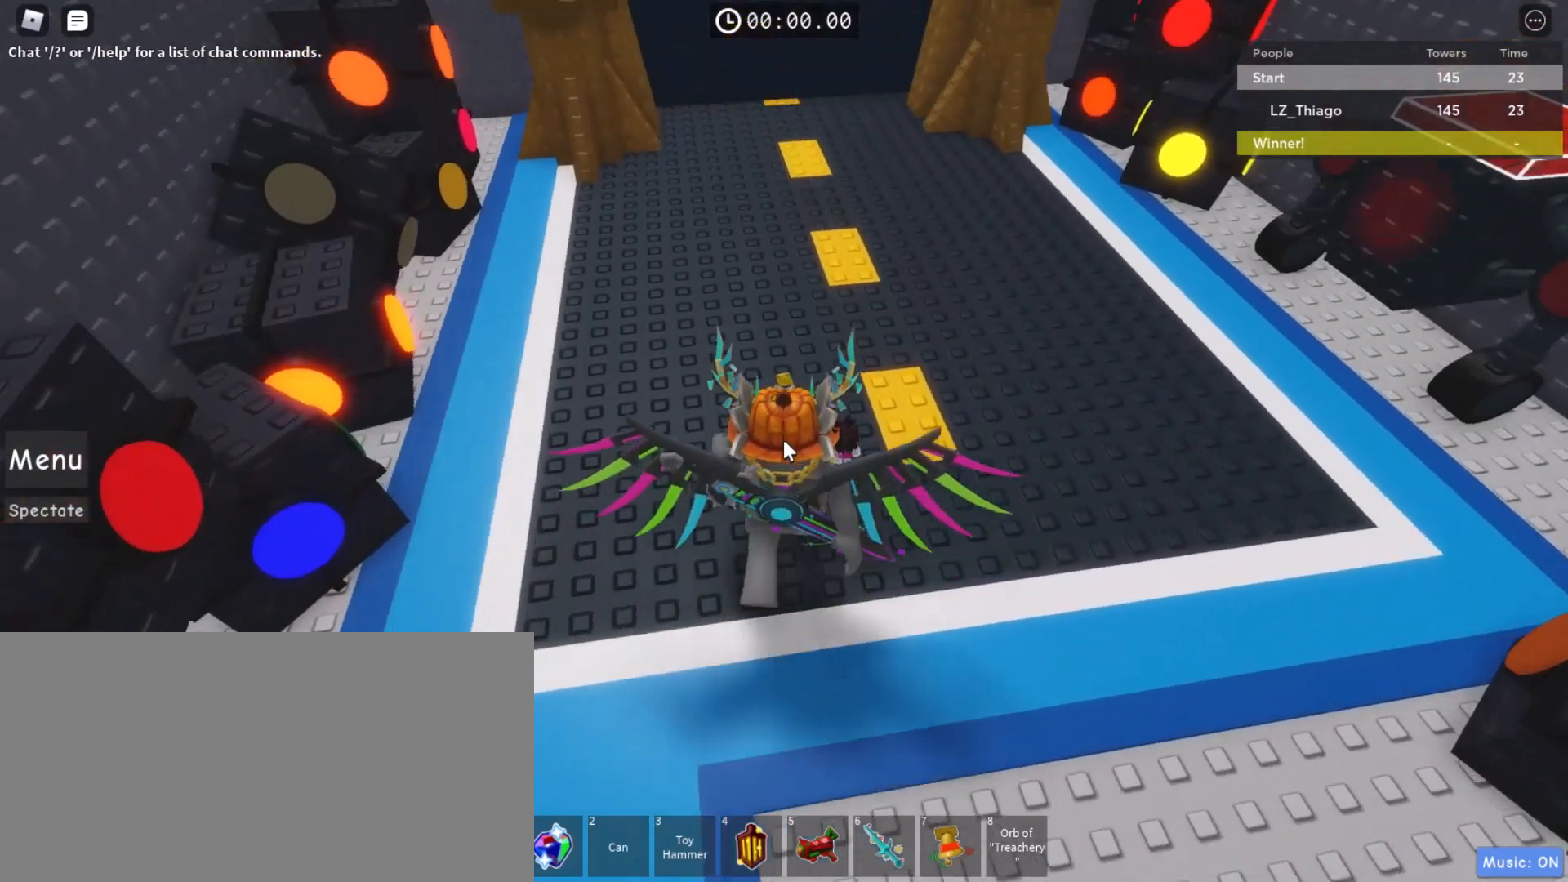
{"keys": ["w"], "mouse": ["right"], "events": [[100, "space", "up"]]}
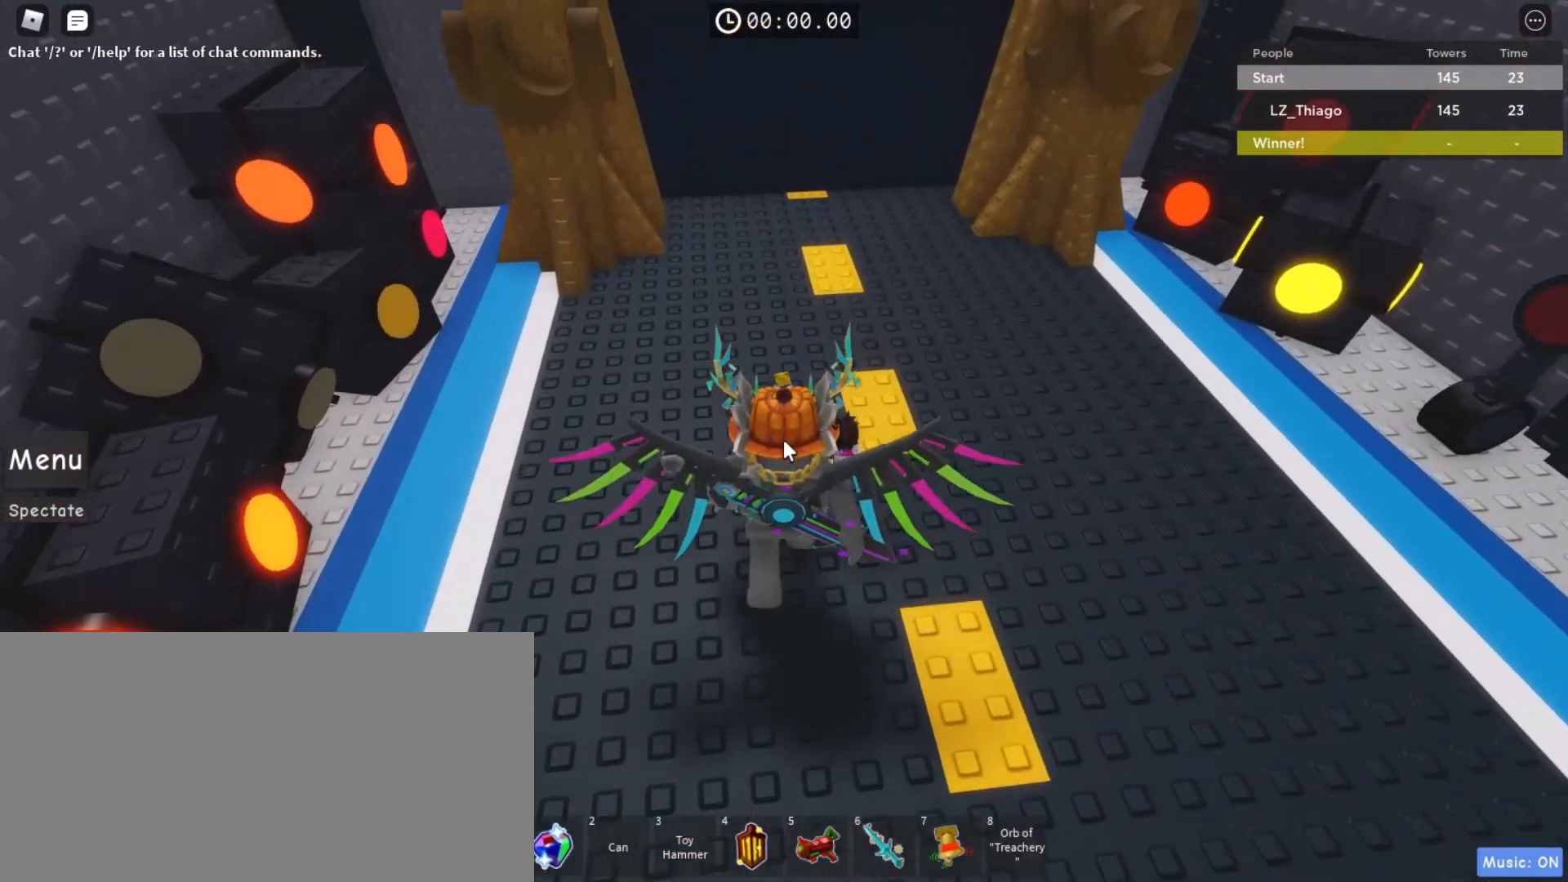
{"keys": ["space", "w"], "mouse": ["right"], "events": [[33, "shift", "down"], [33, "space", "down"], [167, "d", "down"], [167, "shift", "up"], [233, "d", "up"]]}
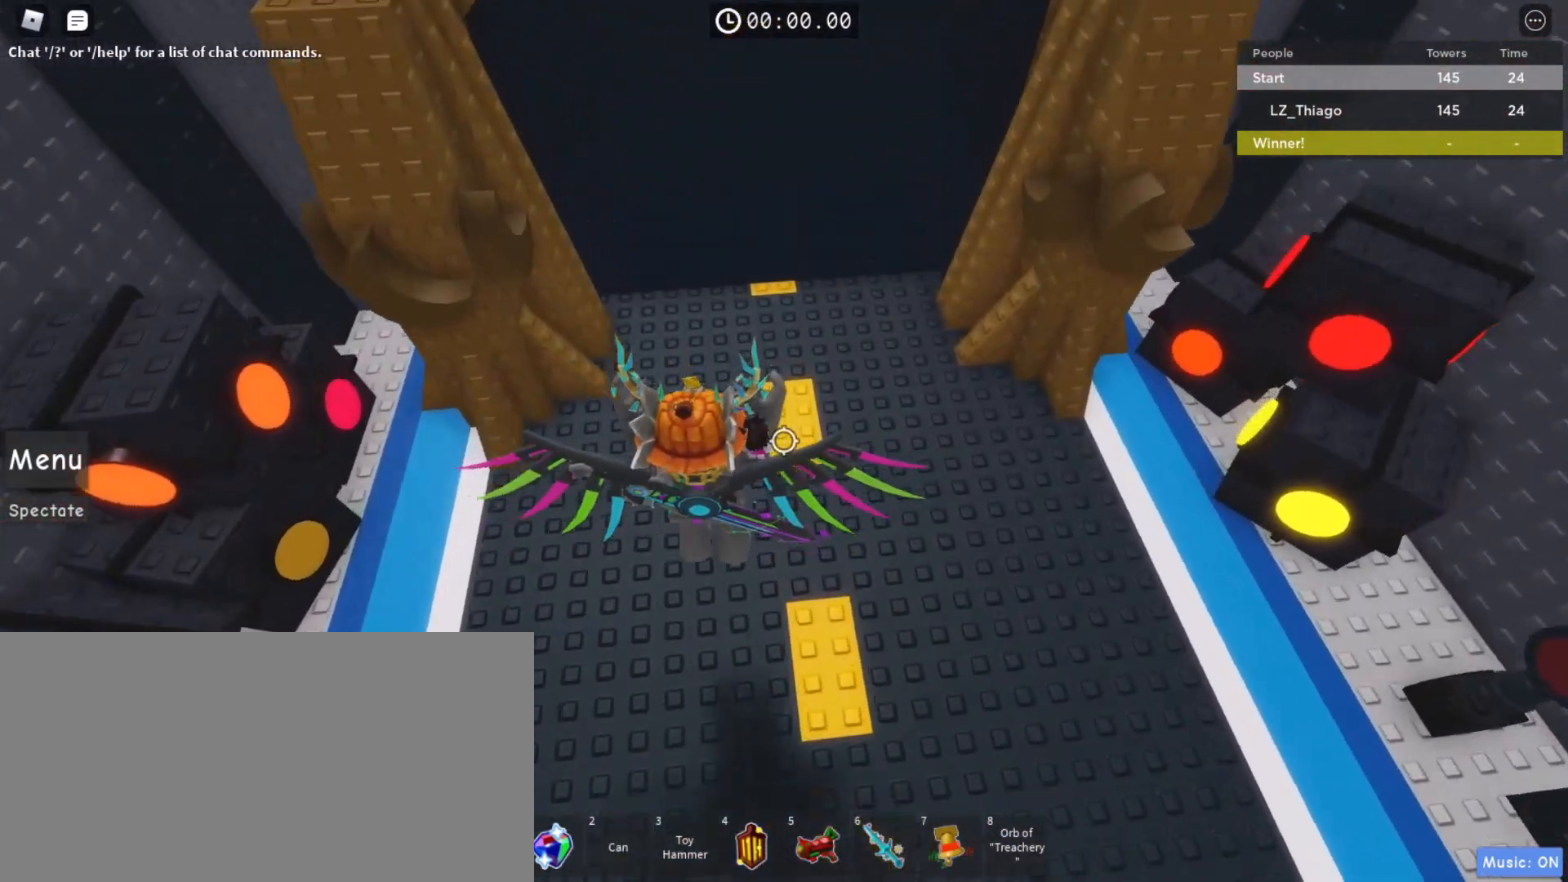
{"keys": ["space", "w"], "mouse": ["right"], "events": []}
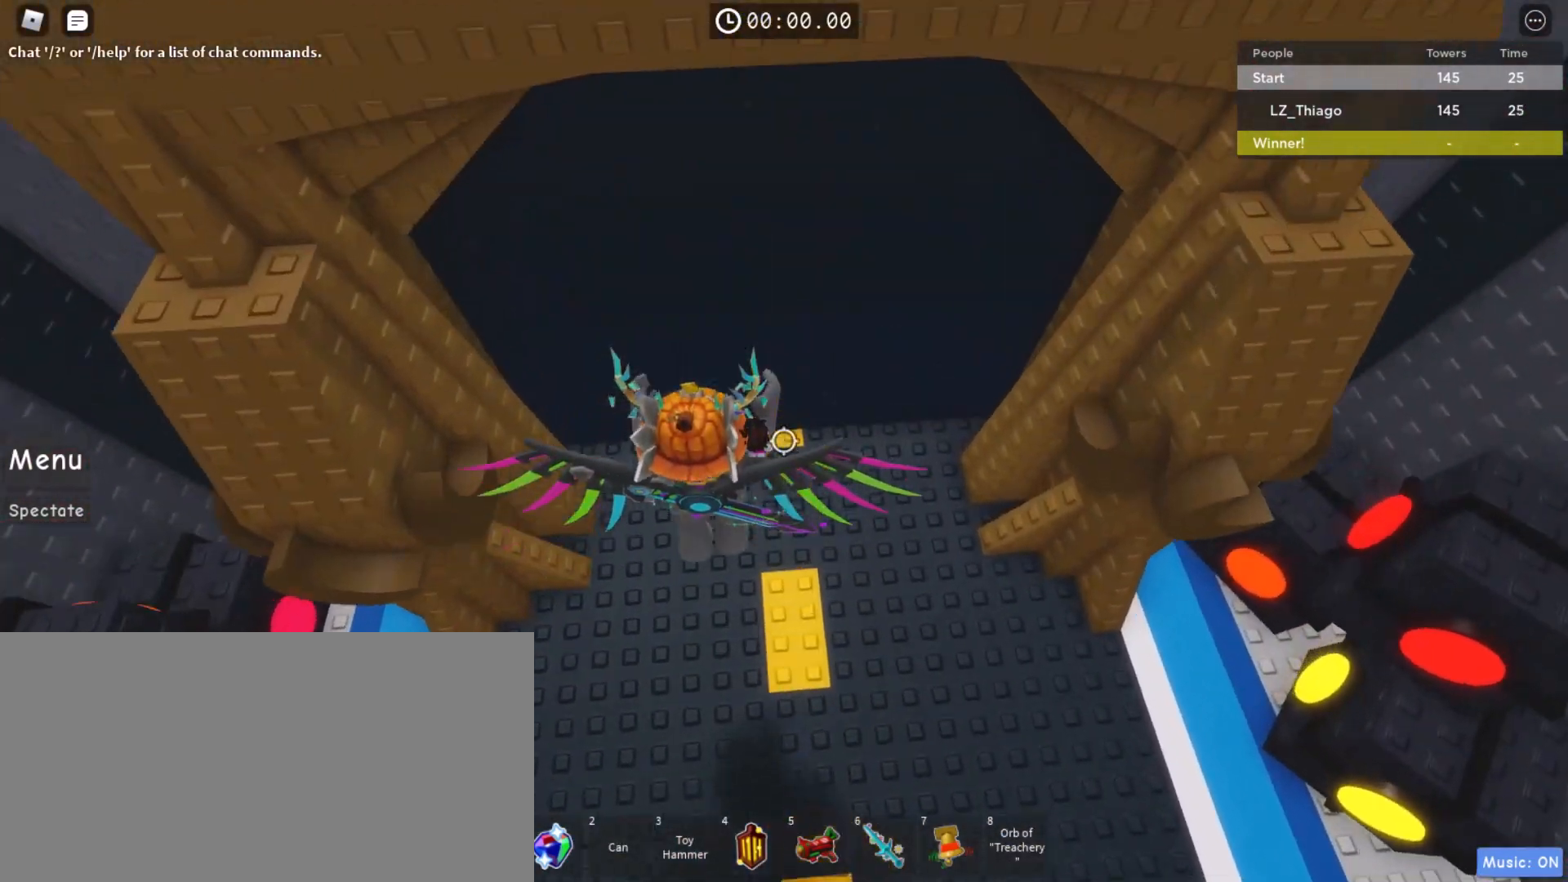
{"keys": ["space", "w"], "mouse": ["right"], "events": []}
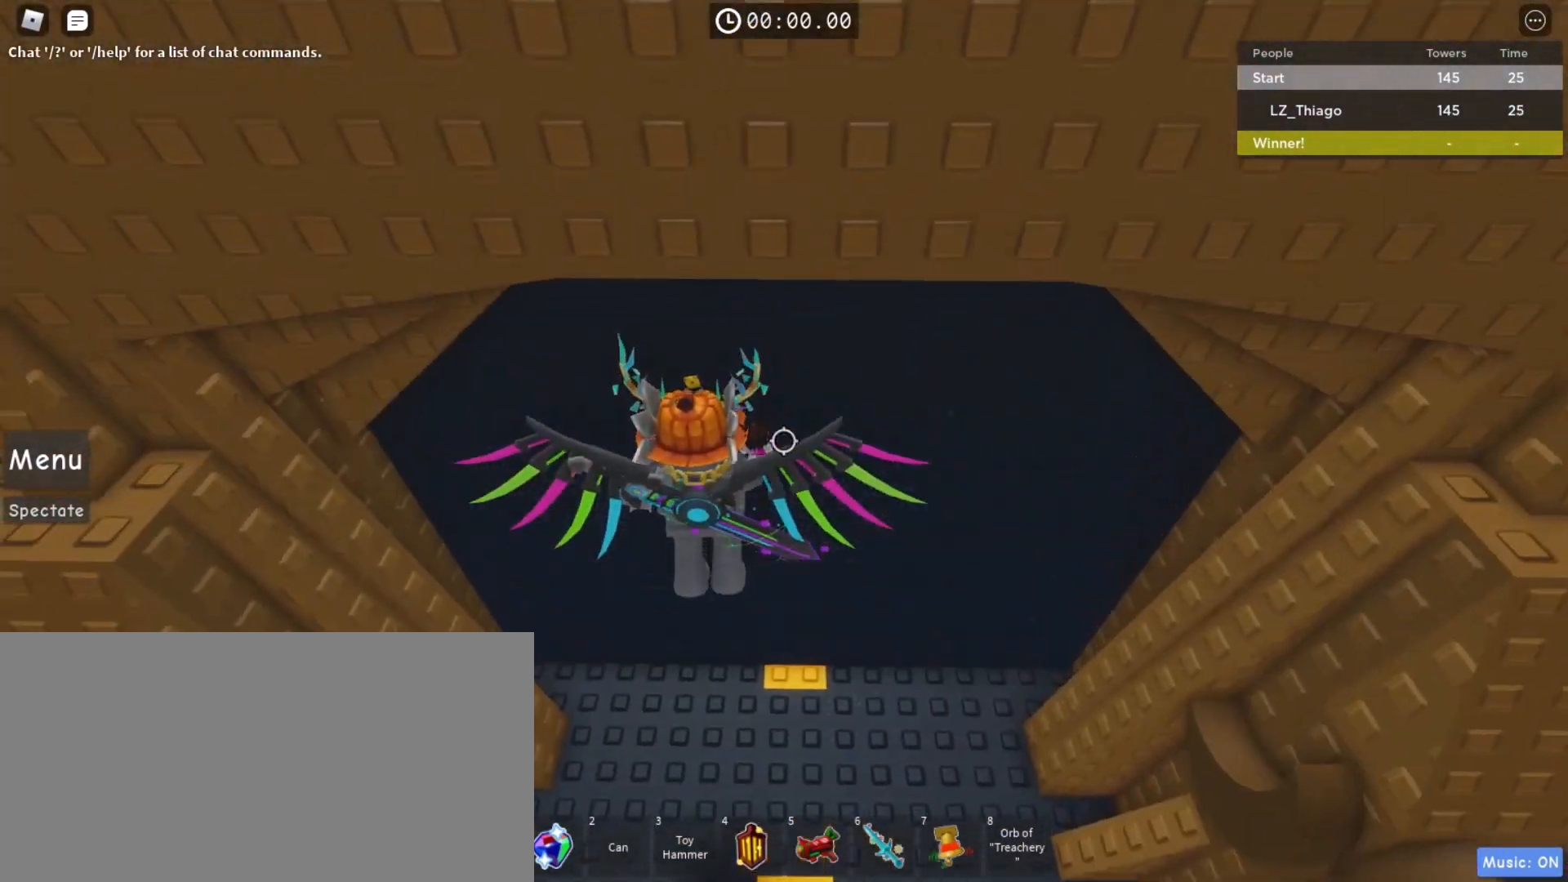
{"keys": ["d", "space", "w"], "mouse": ["right"], "events": [[167, "d", "down"]]}
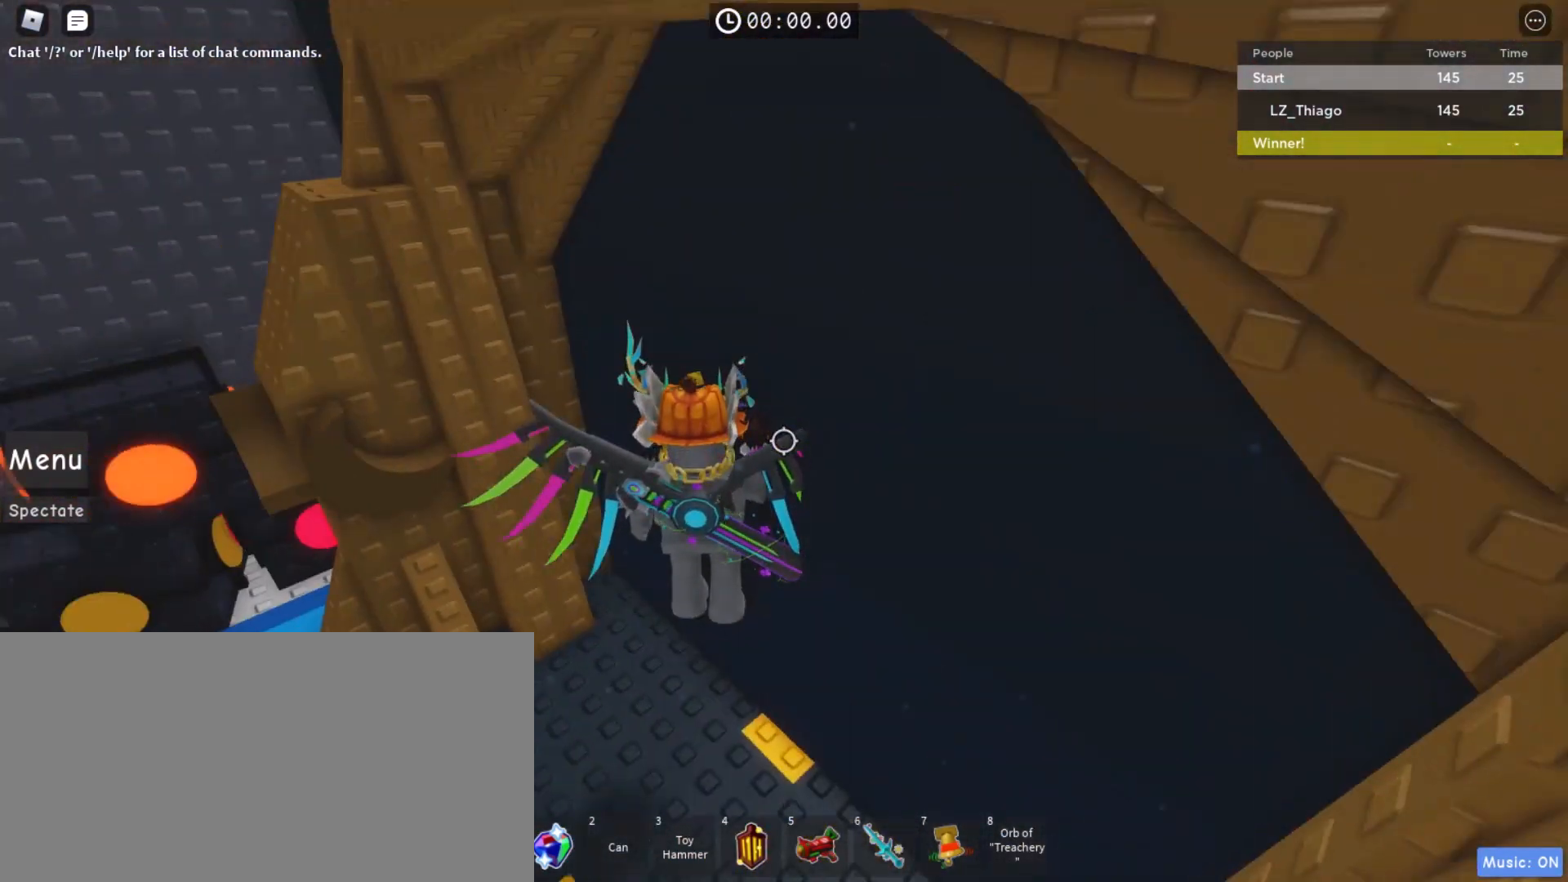
{"keys": ["a", "w"], "mouse": ["right"], "events": [[233, "mouse_mb4", "down"], [300, "space", "up"], [333, "d", "up"], [333, "mouse_mb4", "up"], [467, "a", "down"]]}
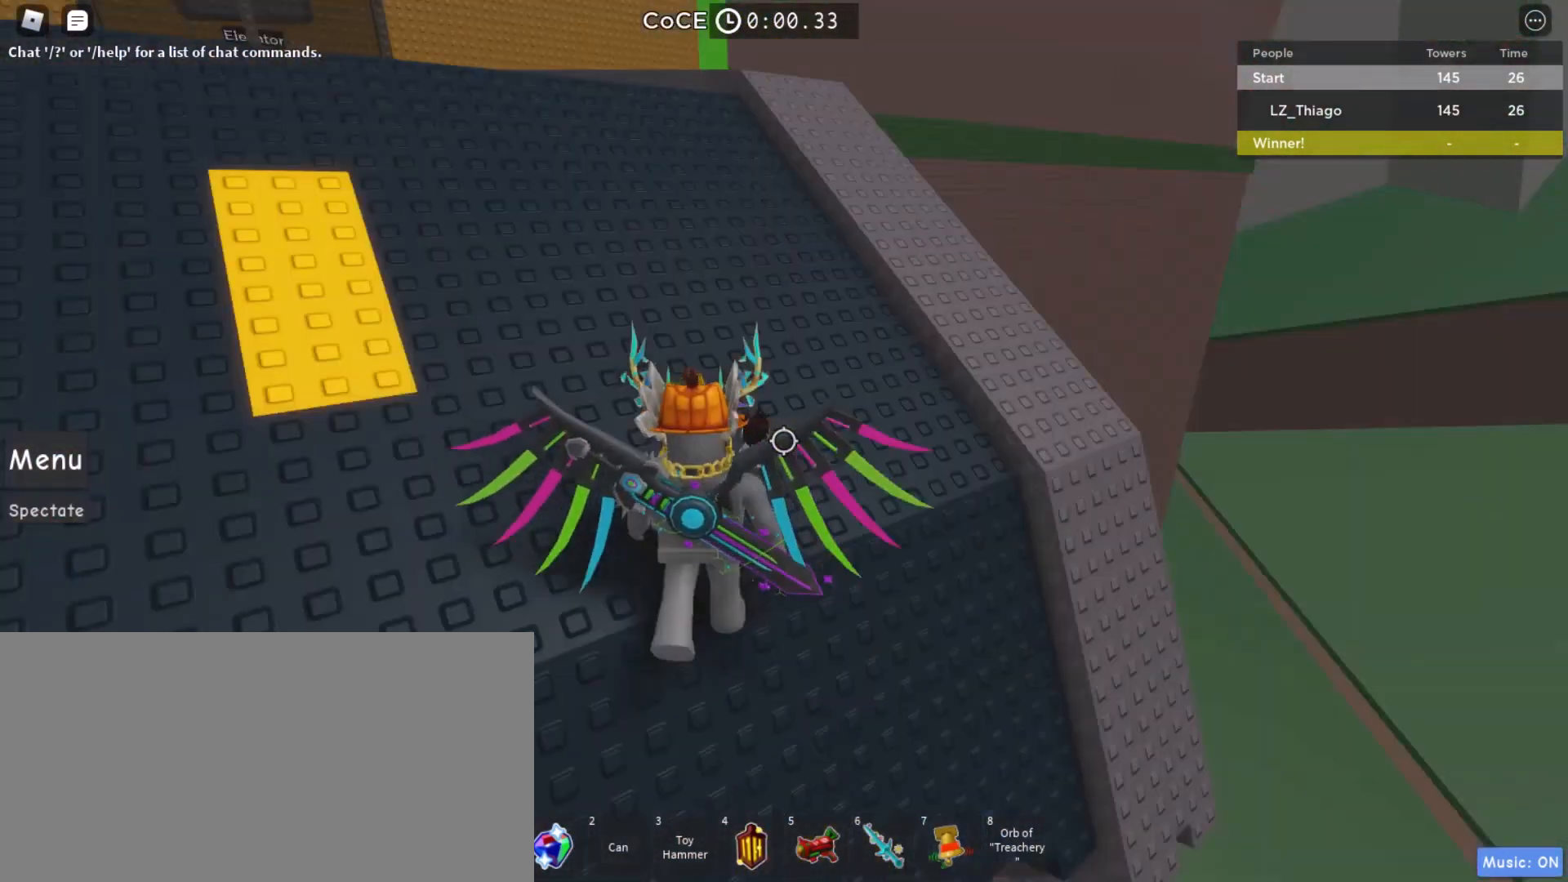
{"keys": ["shift", "space", "w"], "mouse": ["right"], "events": [[33, "space", "down"], [333, "a", "up"], [500, "shift", "down"]]}
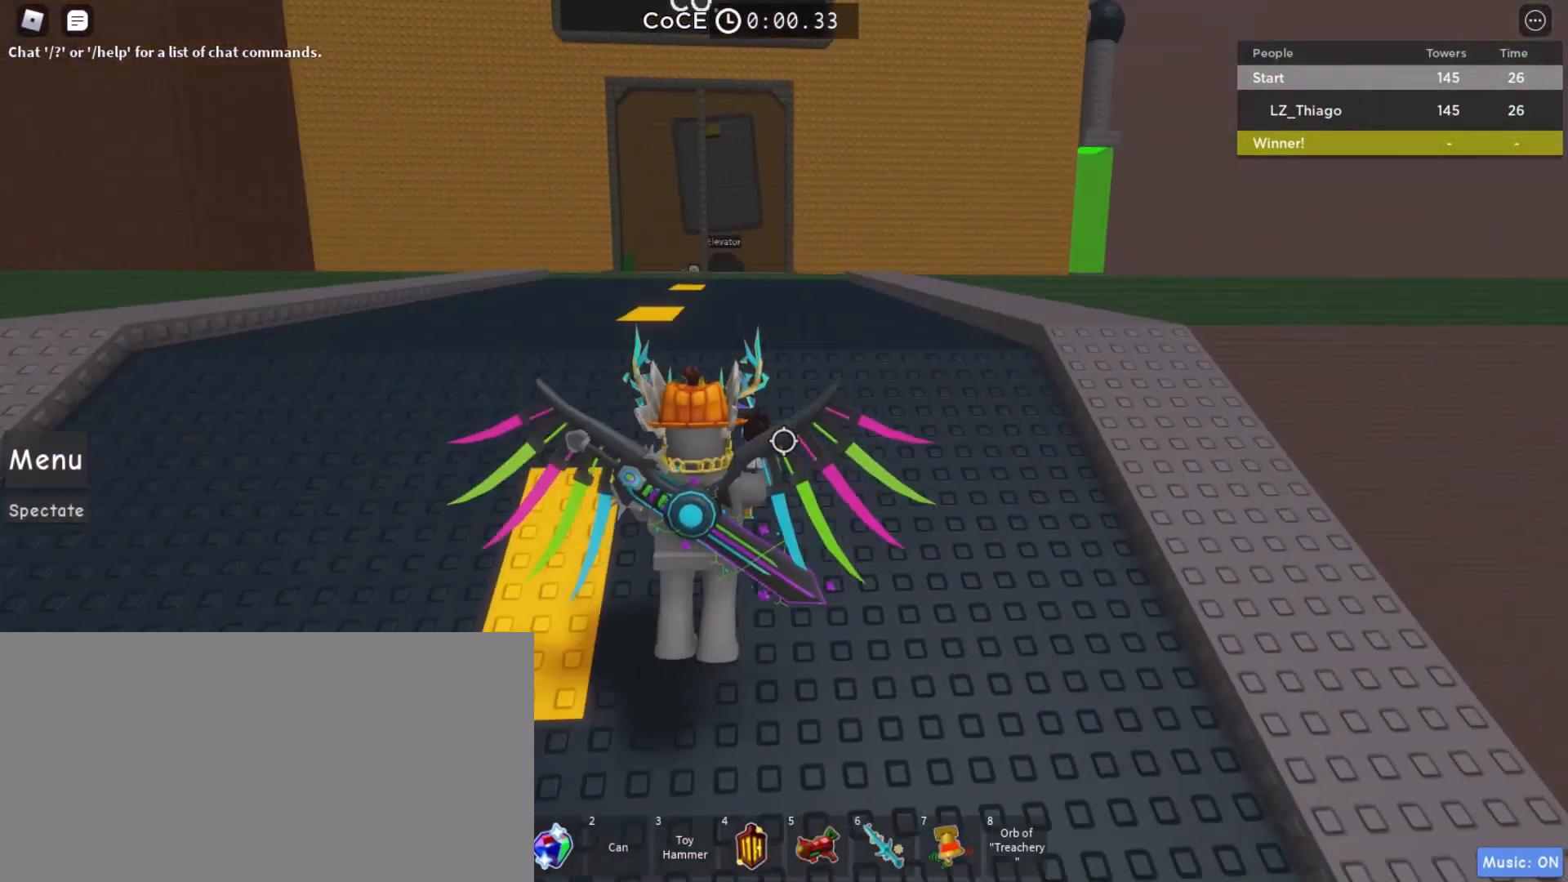
{"keys": ["space", "w"], "mouse": ["right"], "events": [[100, "shift", "up"]]}
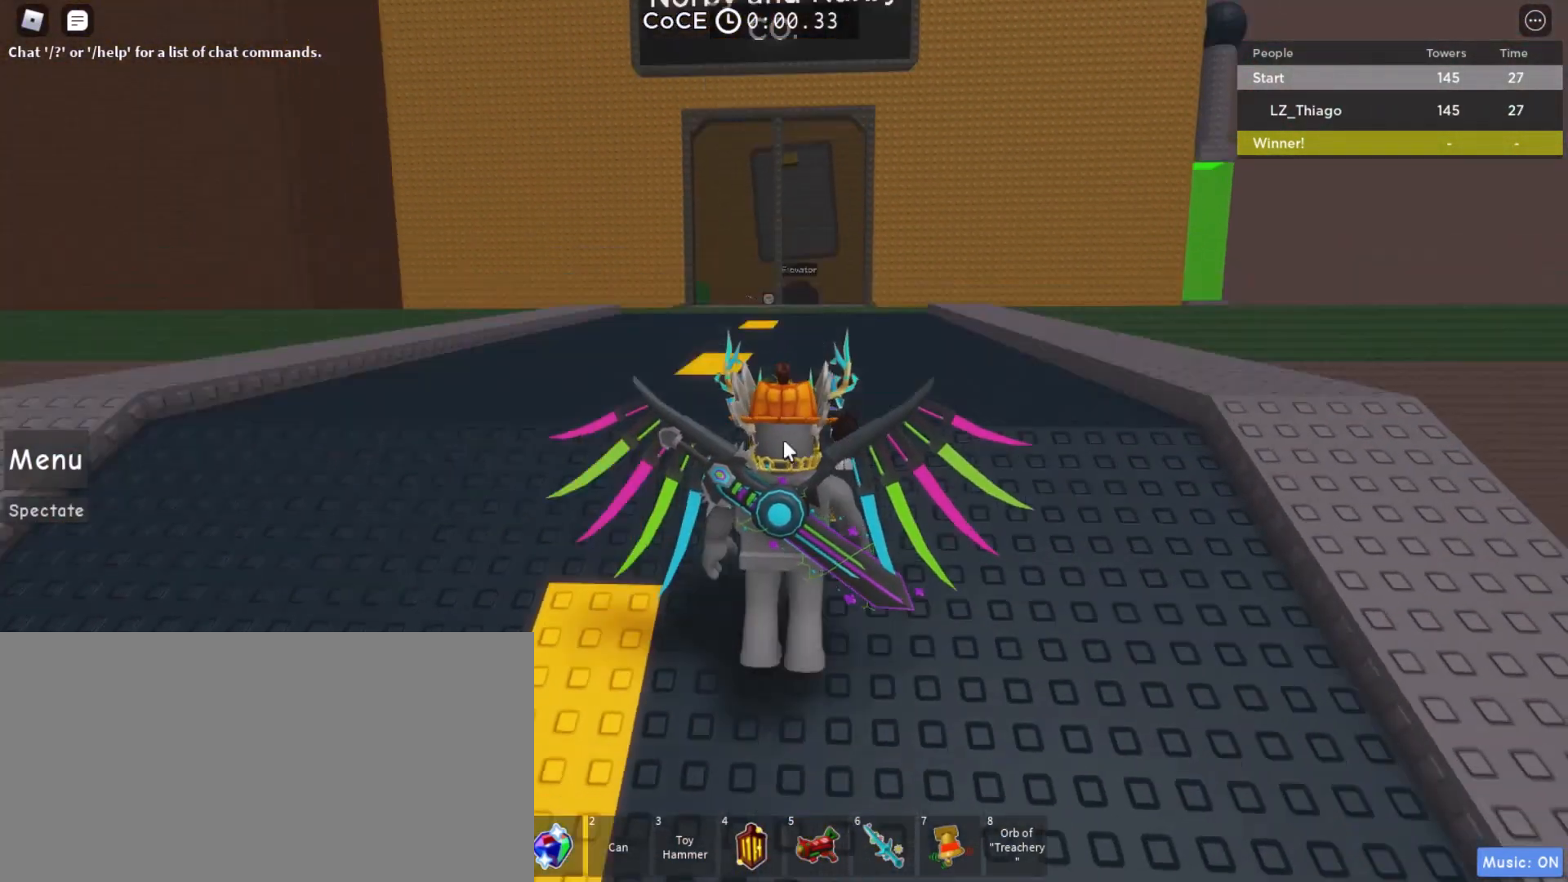
{"keys": ["space", "w"], "mouse": ["right"], "events": []}
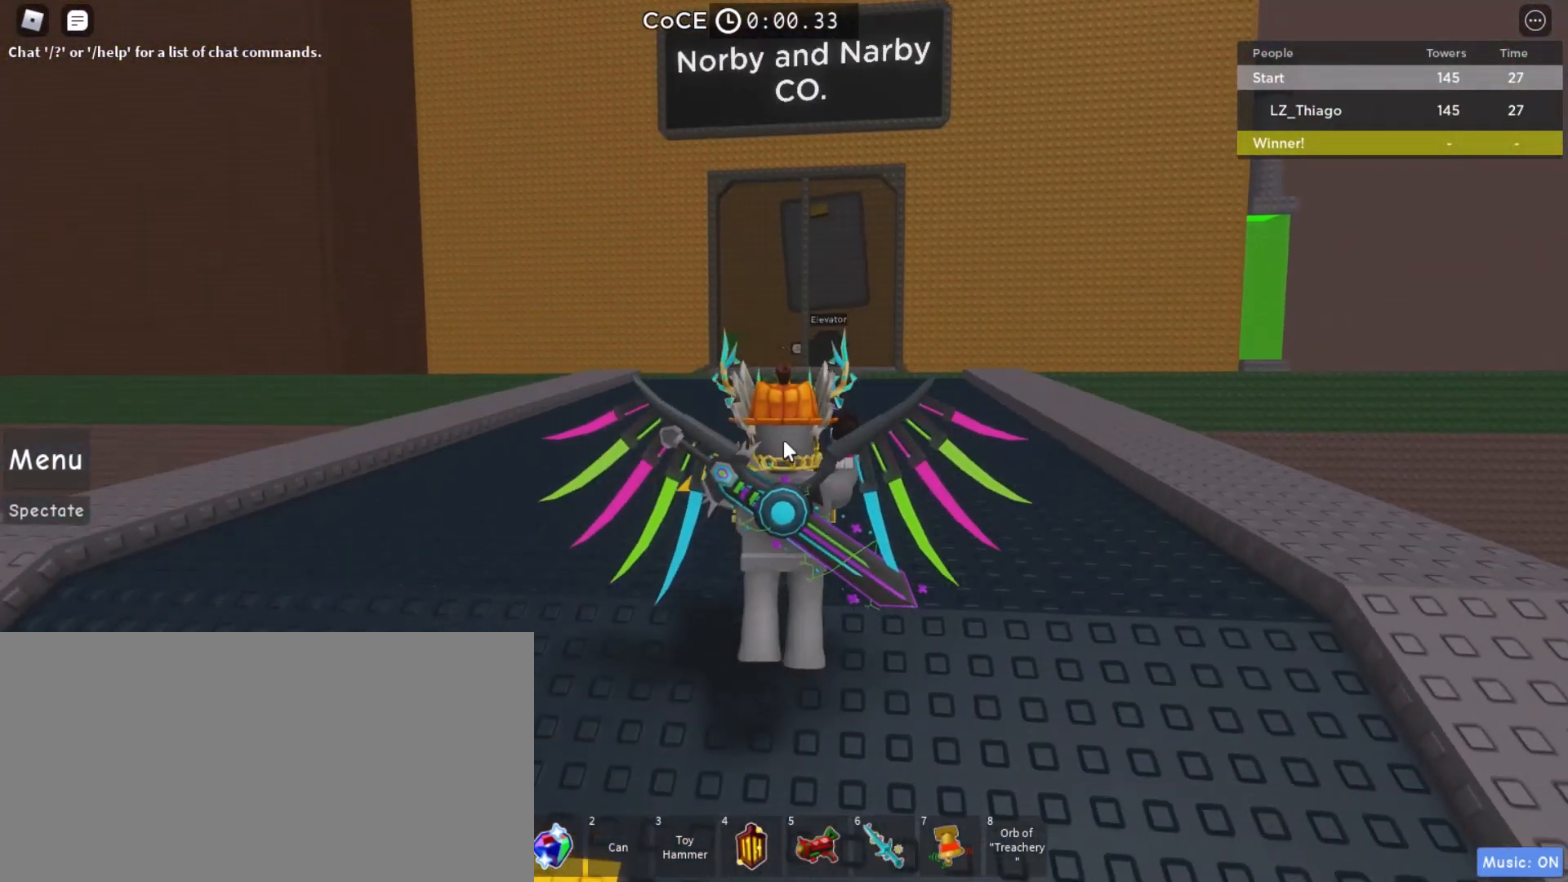
{"keys": ["space", "w"], "mouse": ["right"], "events": []}
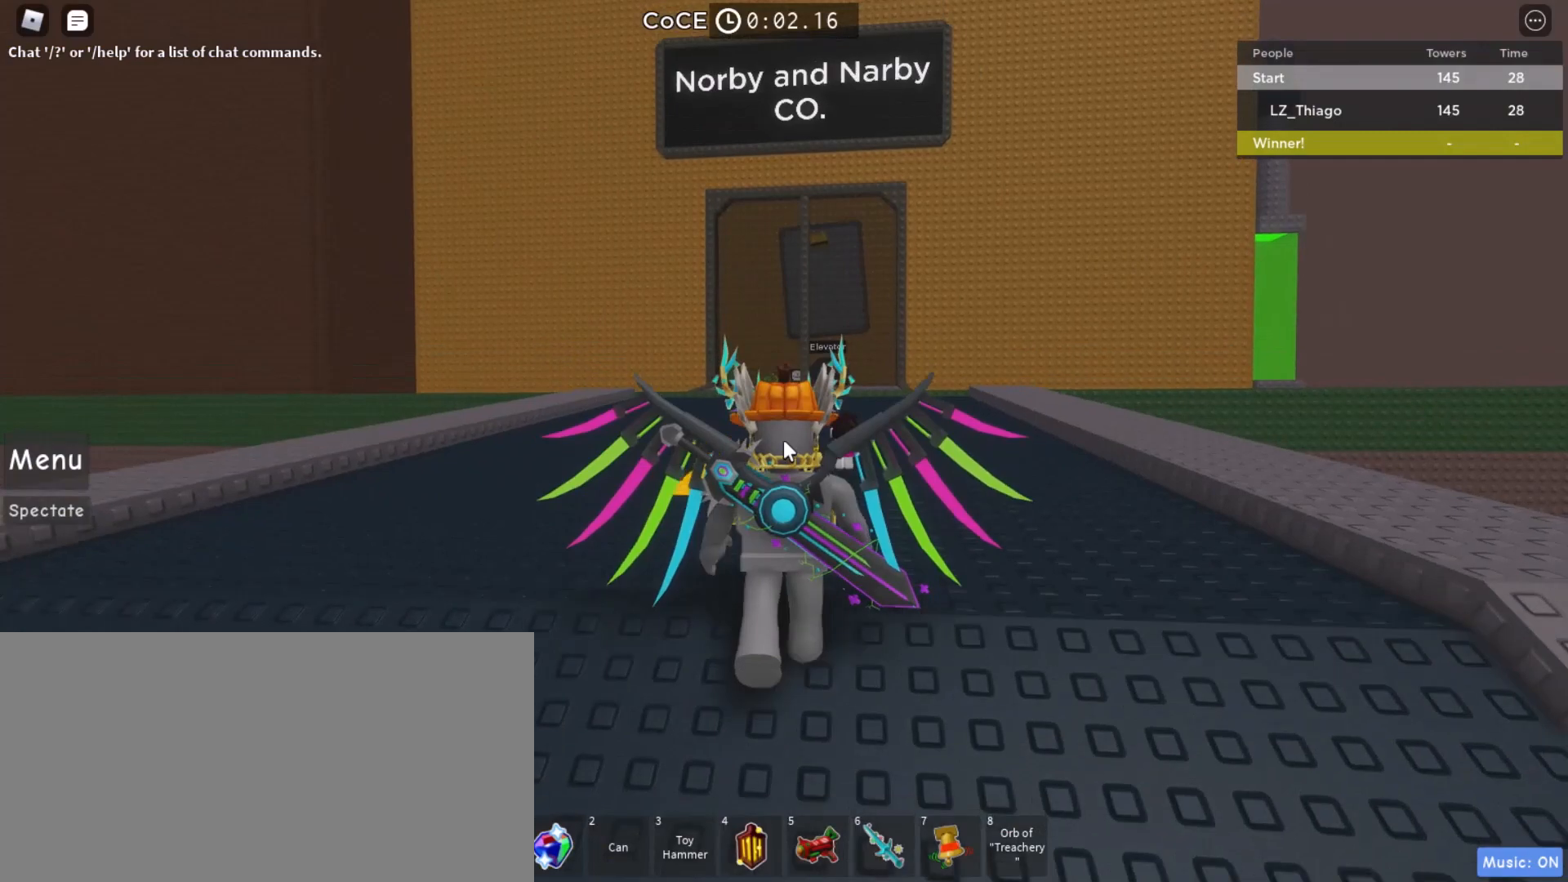
{"keys": ["space", "w"], "mouse": ["right"], "events": []}
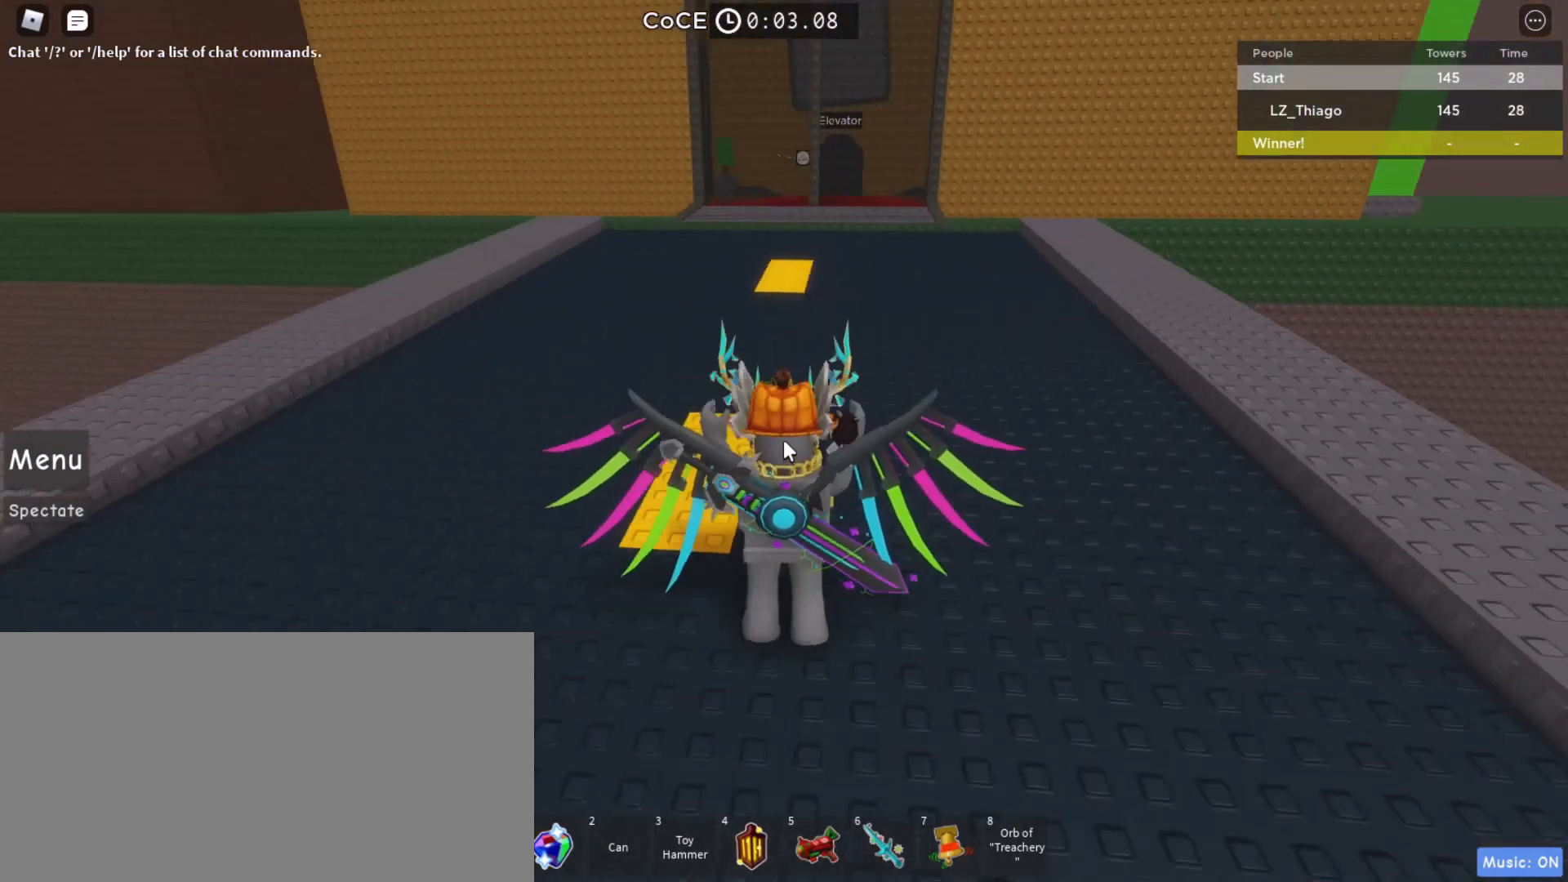
{"keys": ["space", "w"], "mouse": ["right"], "events": []}
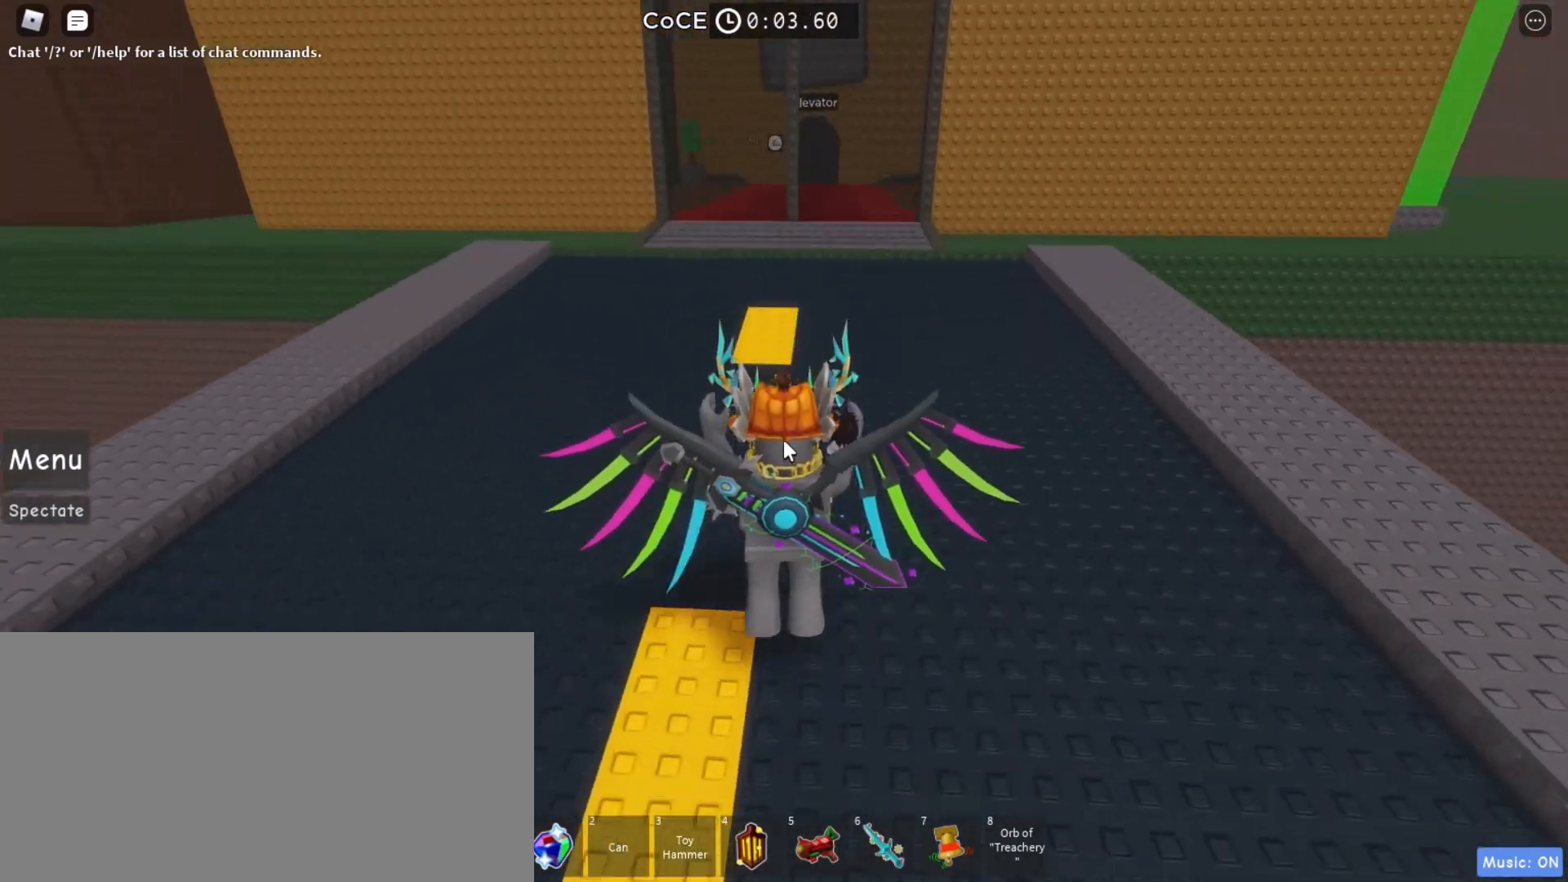
{"keys": ["space", "w"], "mouse": ["right"], "events": []}
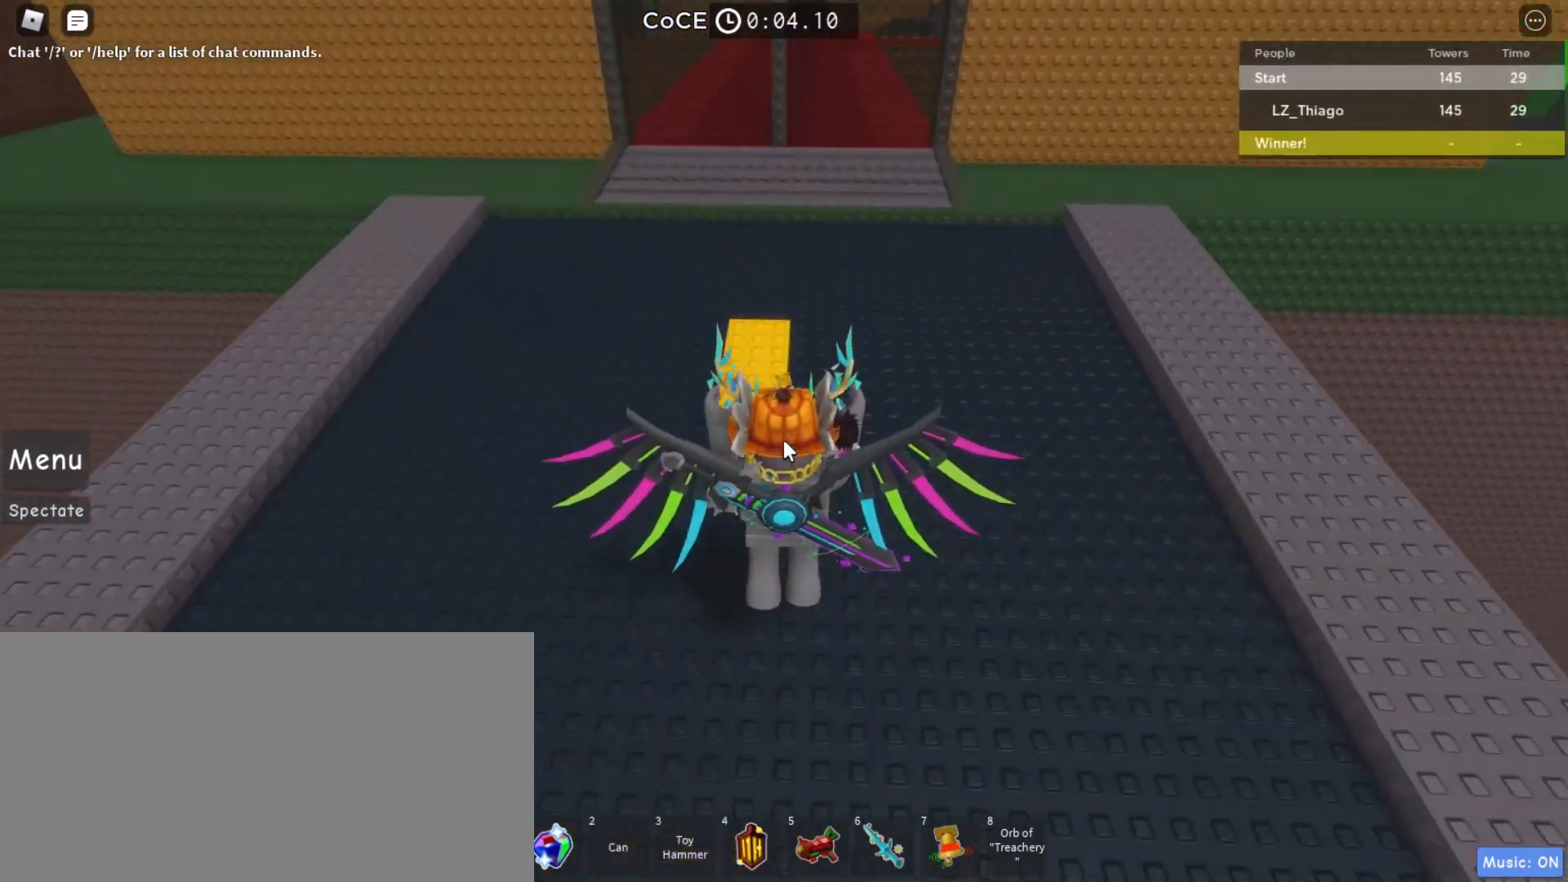
{"keys": ["space", "w"], "mouse": [], "events": [[333, "mouse_right", "up"]]}
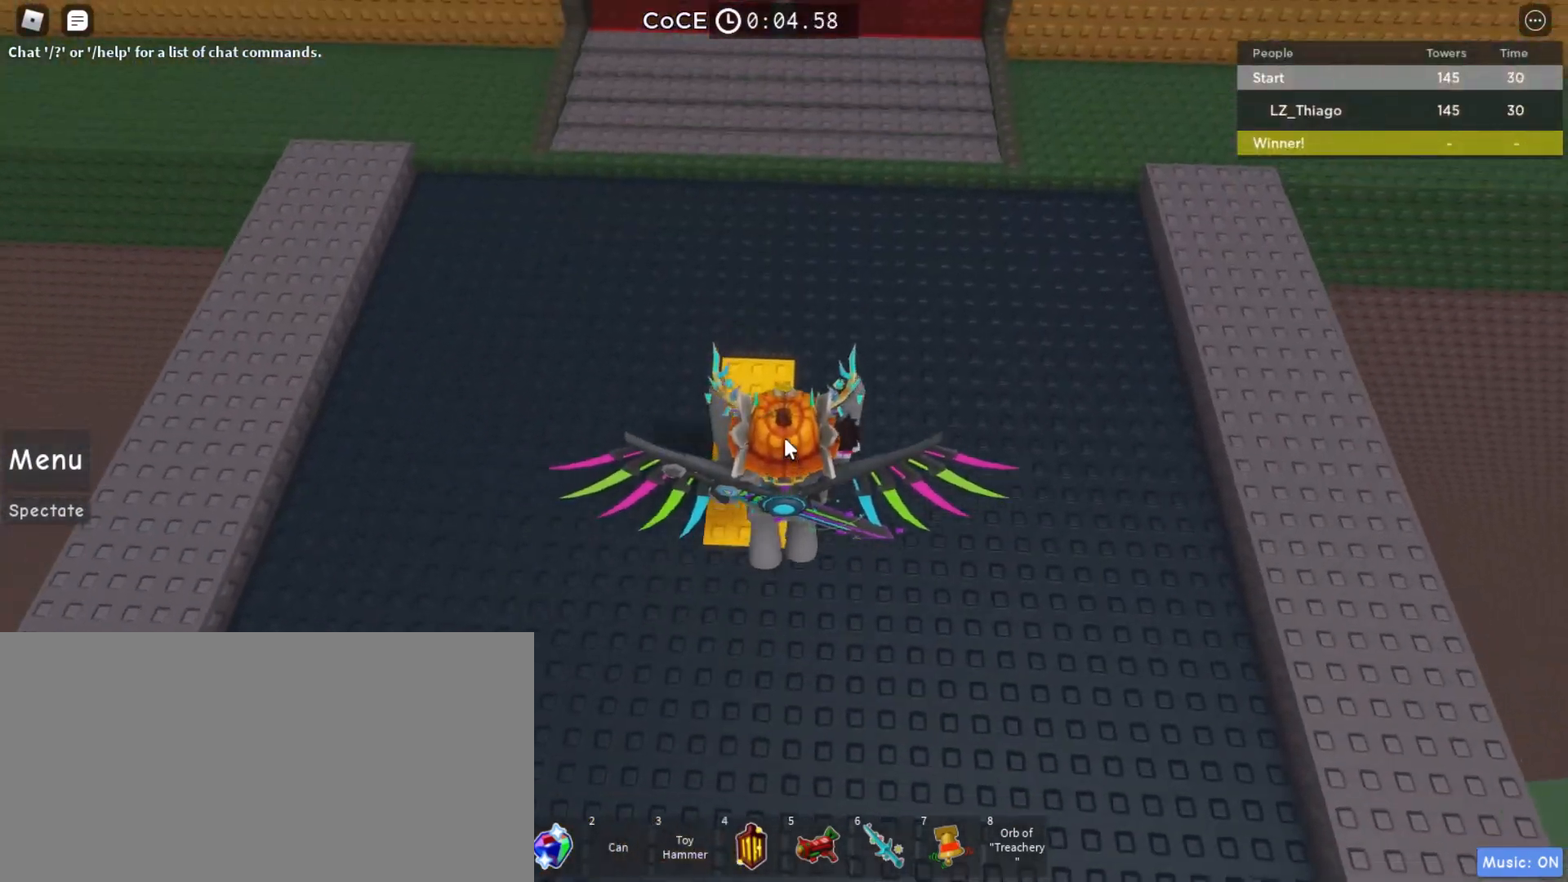
{"keys": ["space", "w"], "mouse": [], "events": []}